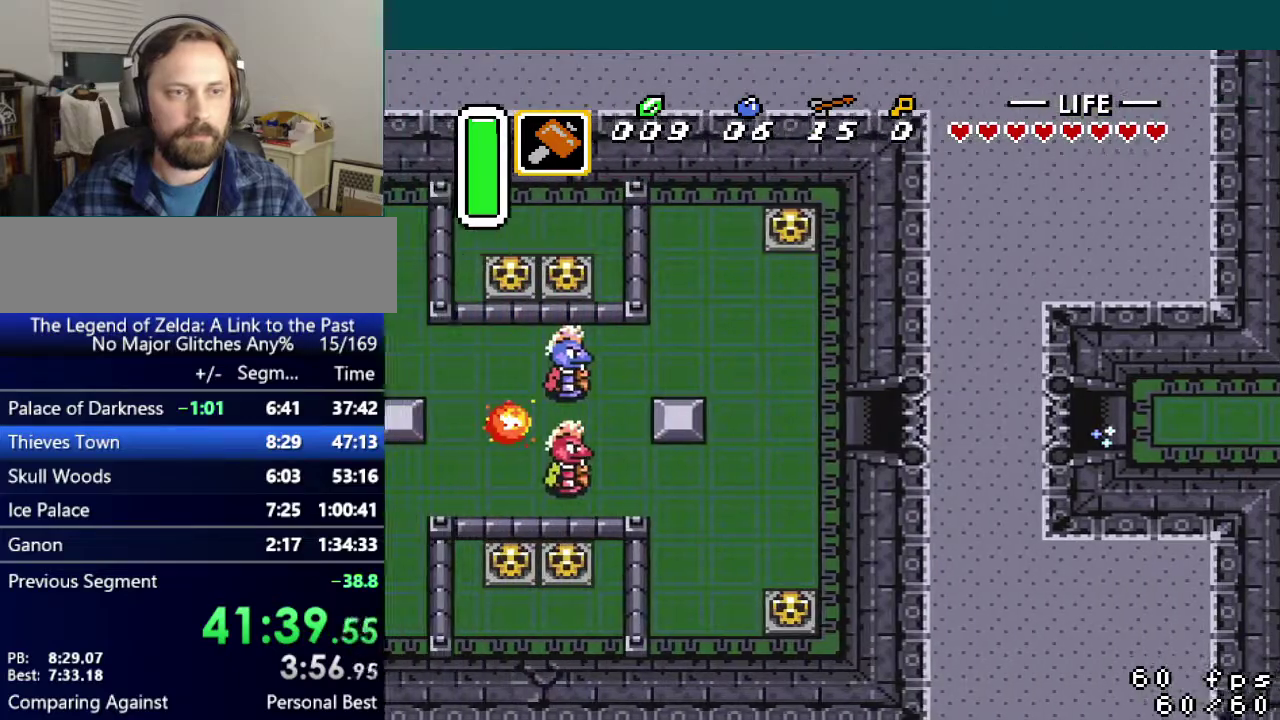
Gameplay with a controller (Nintendo layout); each line is a JSON object with the inputs held at the frame after it. "events" lists button and stick changes between this image and that frame as [ms after this image, input, new state], when the widget could be followed in between. Not read: DPAD_UP L3 R3.
{"buttons": ["DPAD_LEFT"], "events": []}
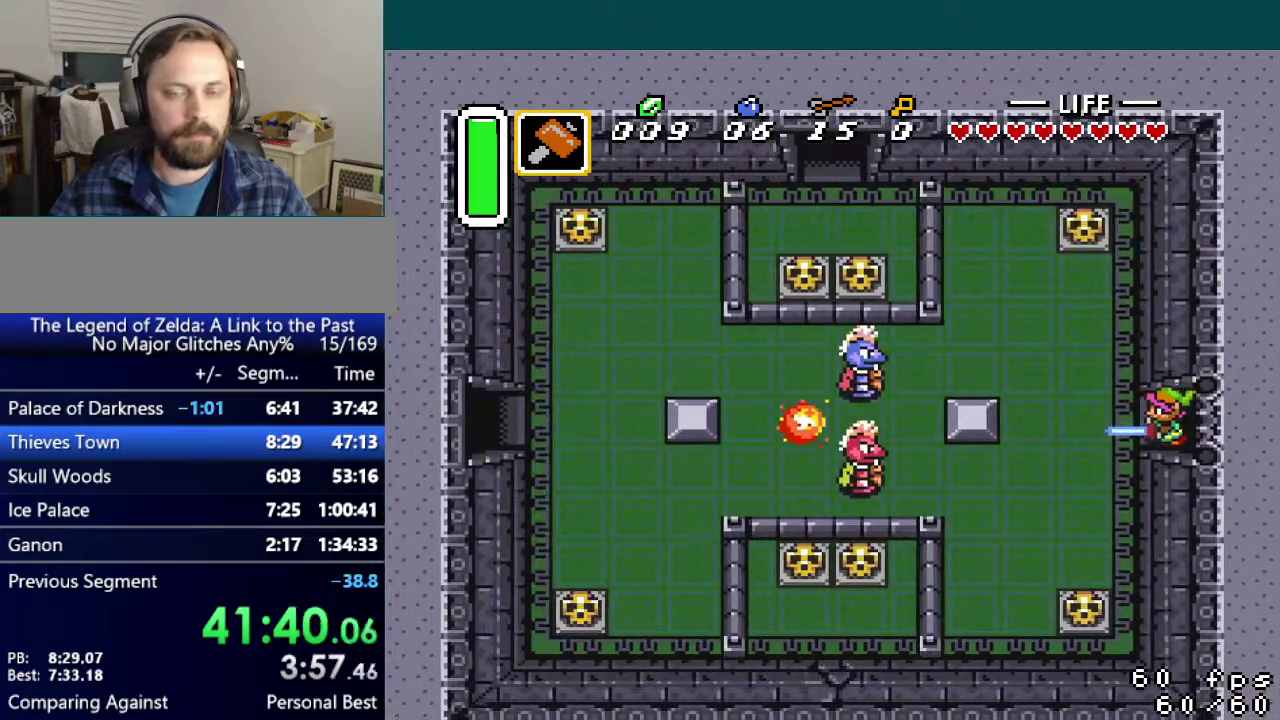
{"buttons": [], "events": [[450, "DPAD_LEFT", "up"]]}
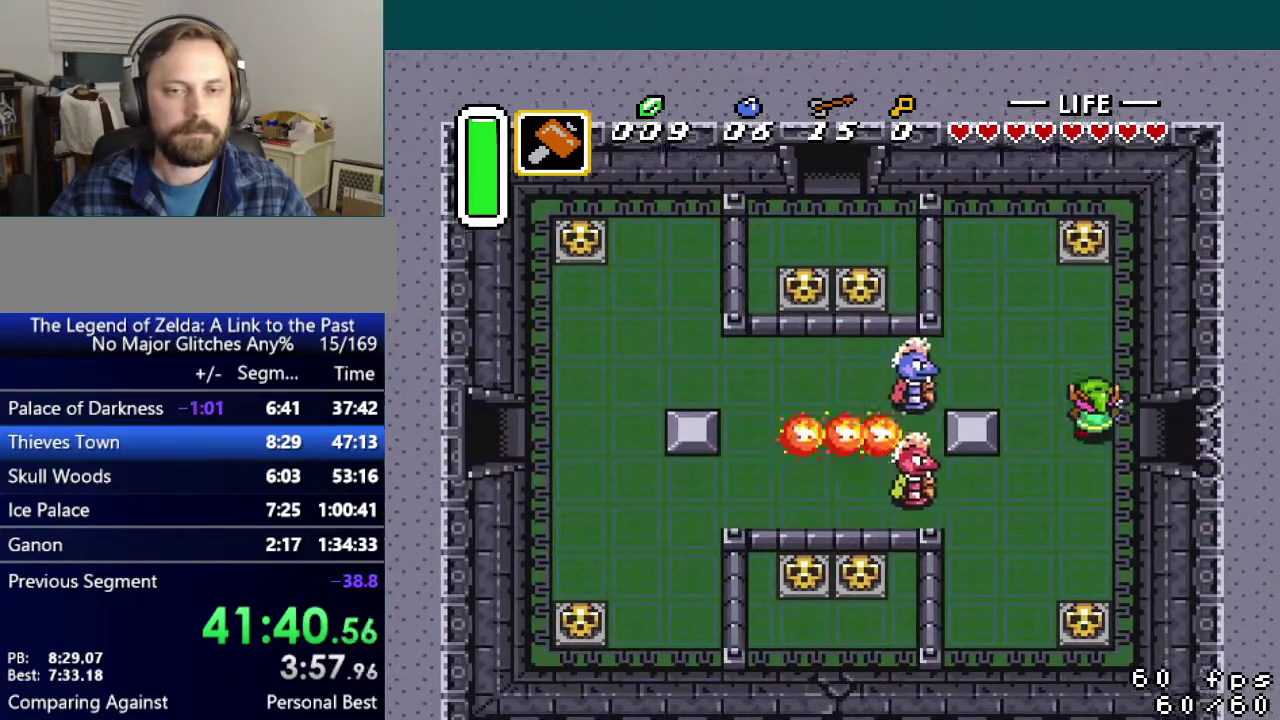
{"buttons": ["A"], "events": [[67, "A", "down"], [67, "DPAD_LEFT", "down"], [184, "DPAD_LEFT", "up"]]}
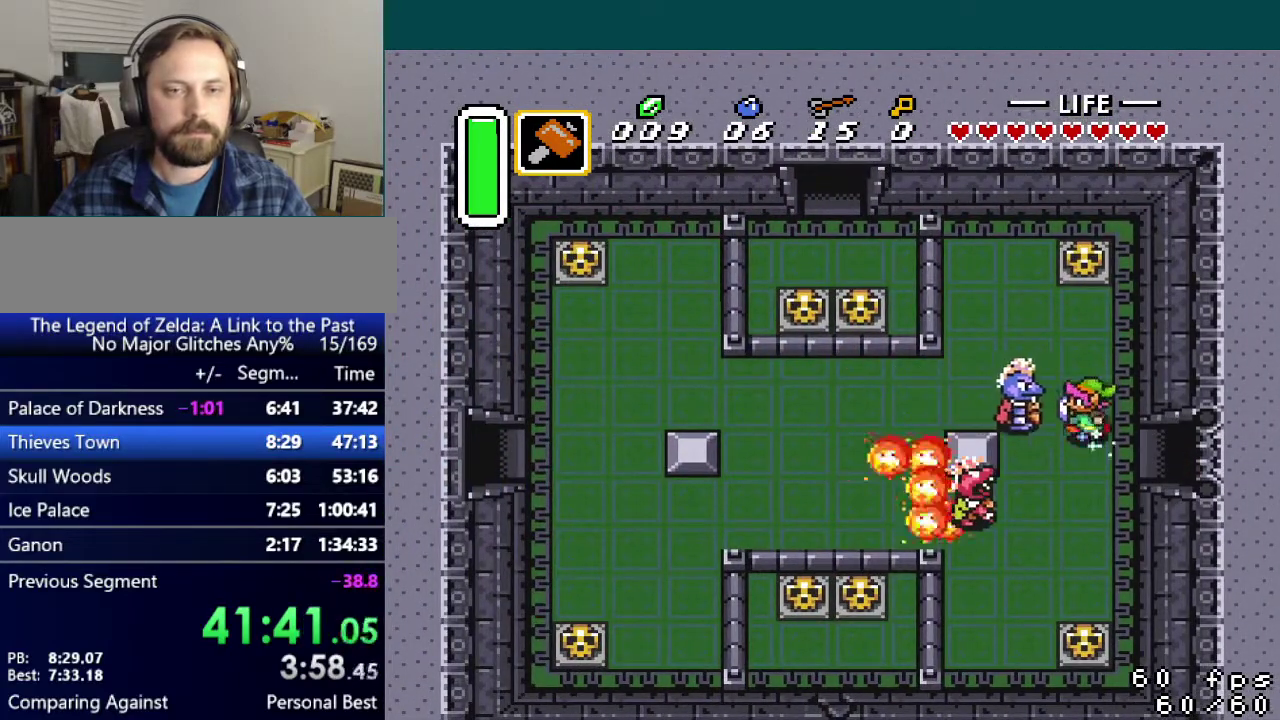
{"buttons": [], "events": [[434, "A", "up"]]}
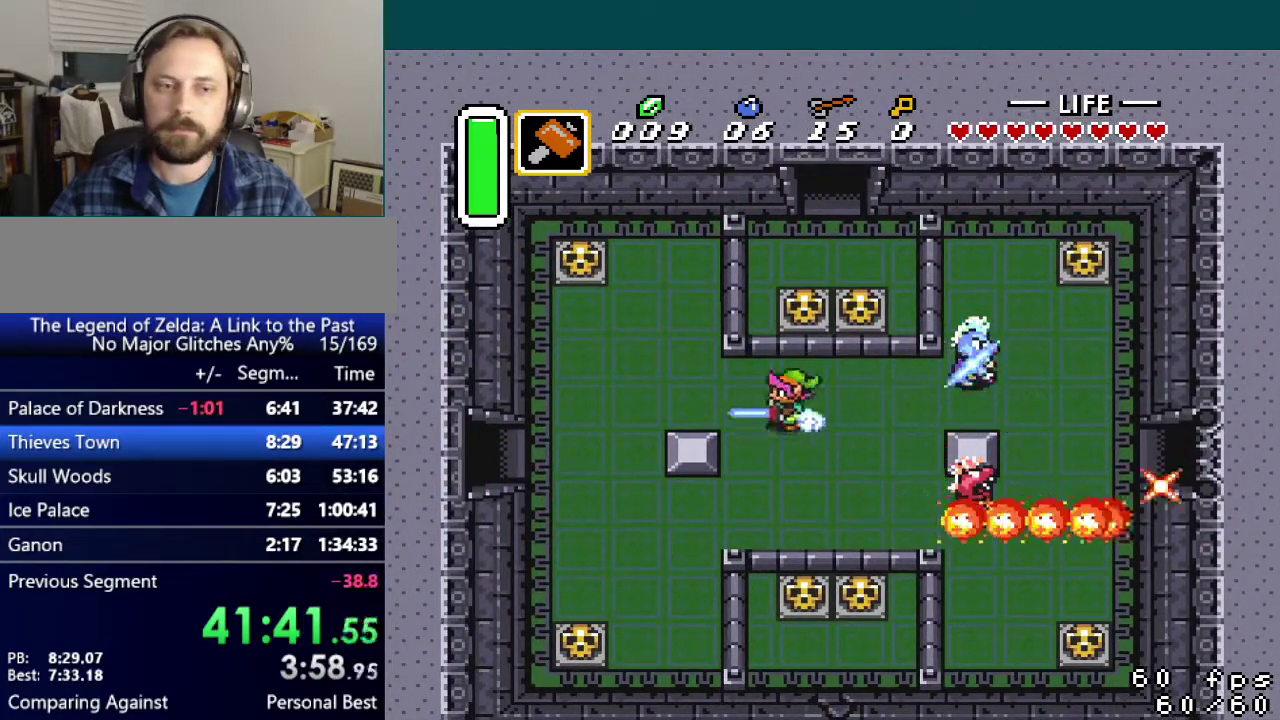
{"buttons": ["DPAD_LEFT"], "events": [[250, "DPAD_DOWN", "down"], [316, "DPAD_LEFT", "down"], [483, "DPAD_DOWN", "up"]]}
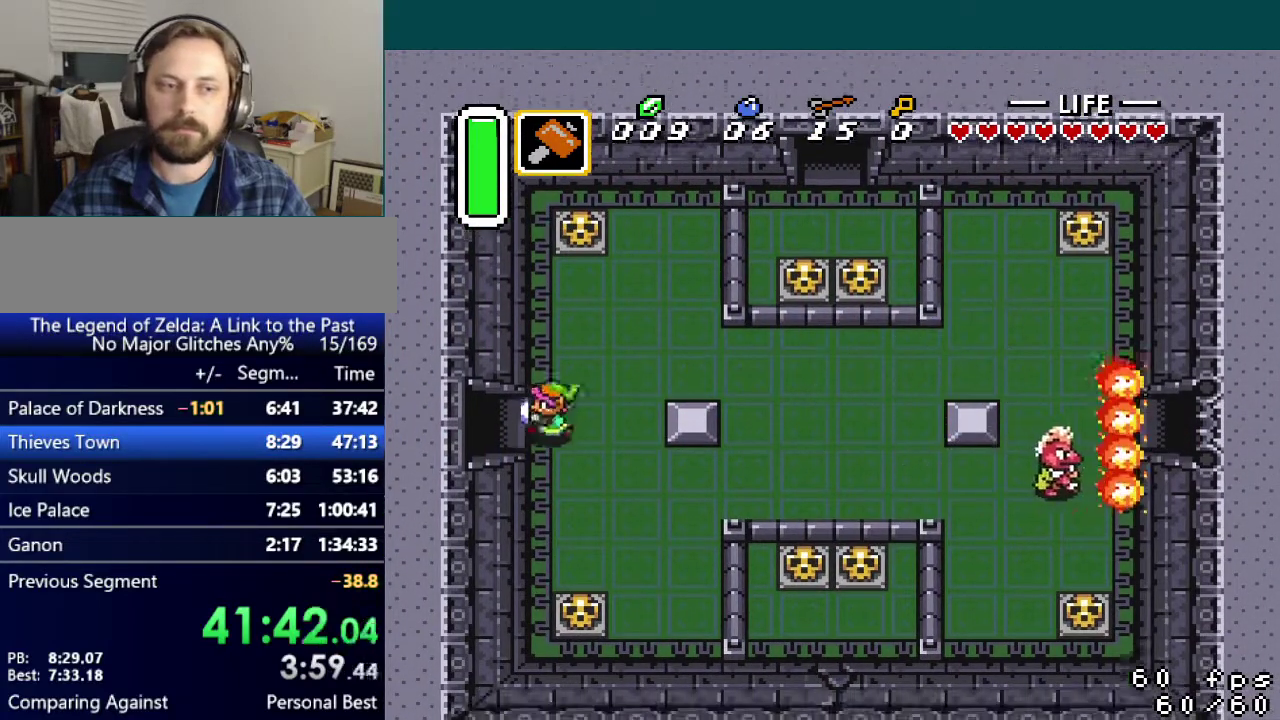
{"buttons": ["DPAD_LEFT"], "events": []}
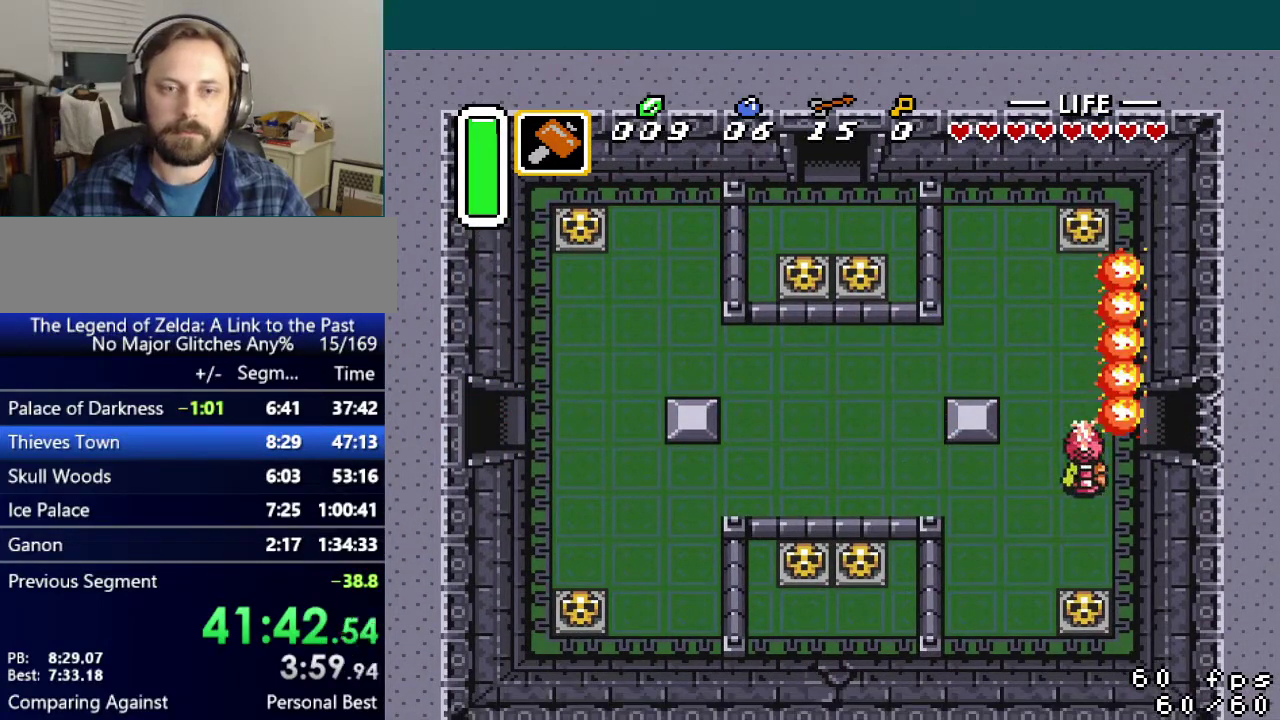
{"buttons": ["DPAD_LEFT"], "events": []}
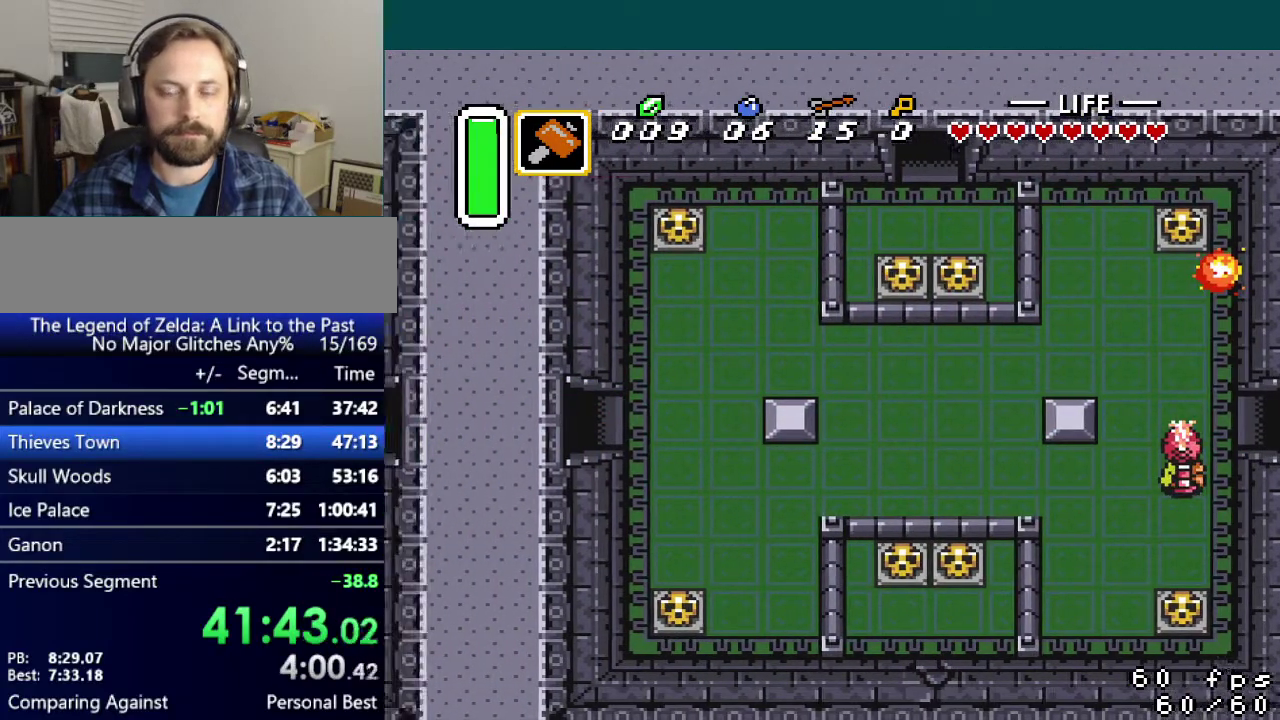
{"buttons": ["DPAD_LEFT"], "events": []}
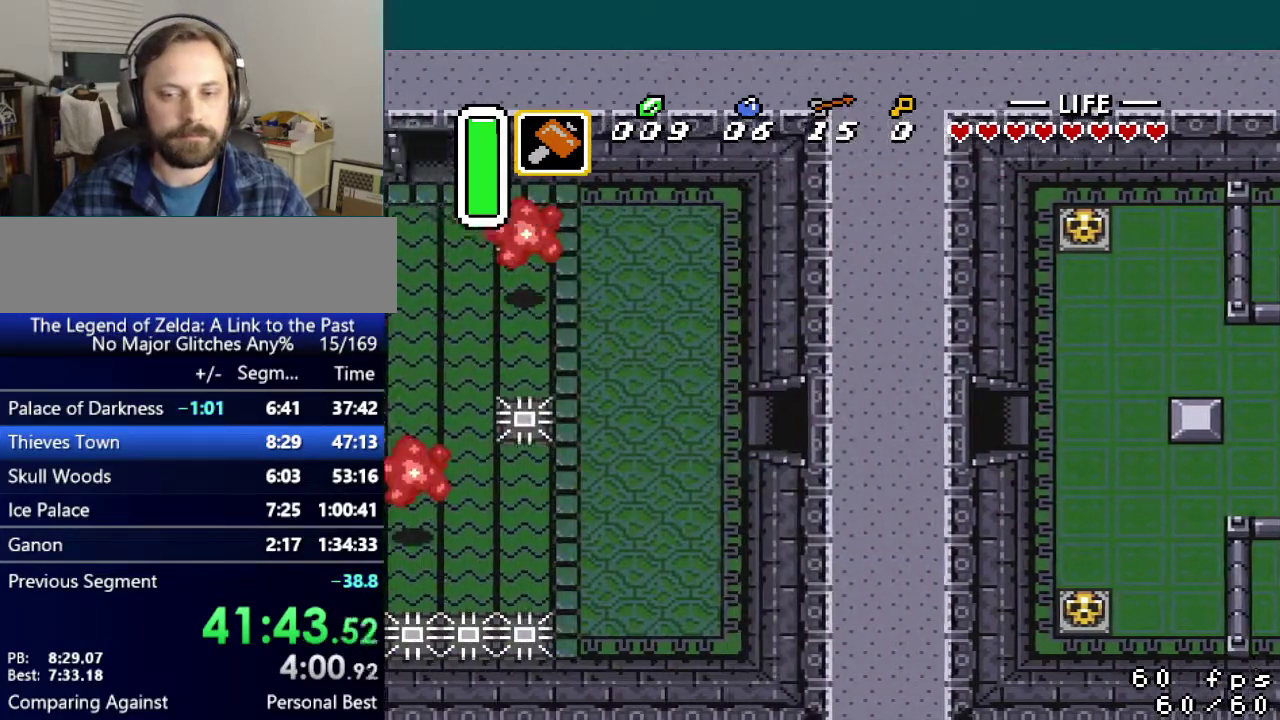
{"buttons": ["DPAD_LEFT"], "events": []}
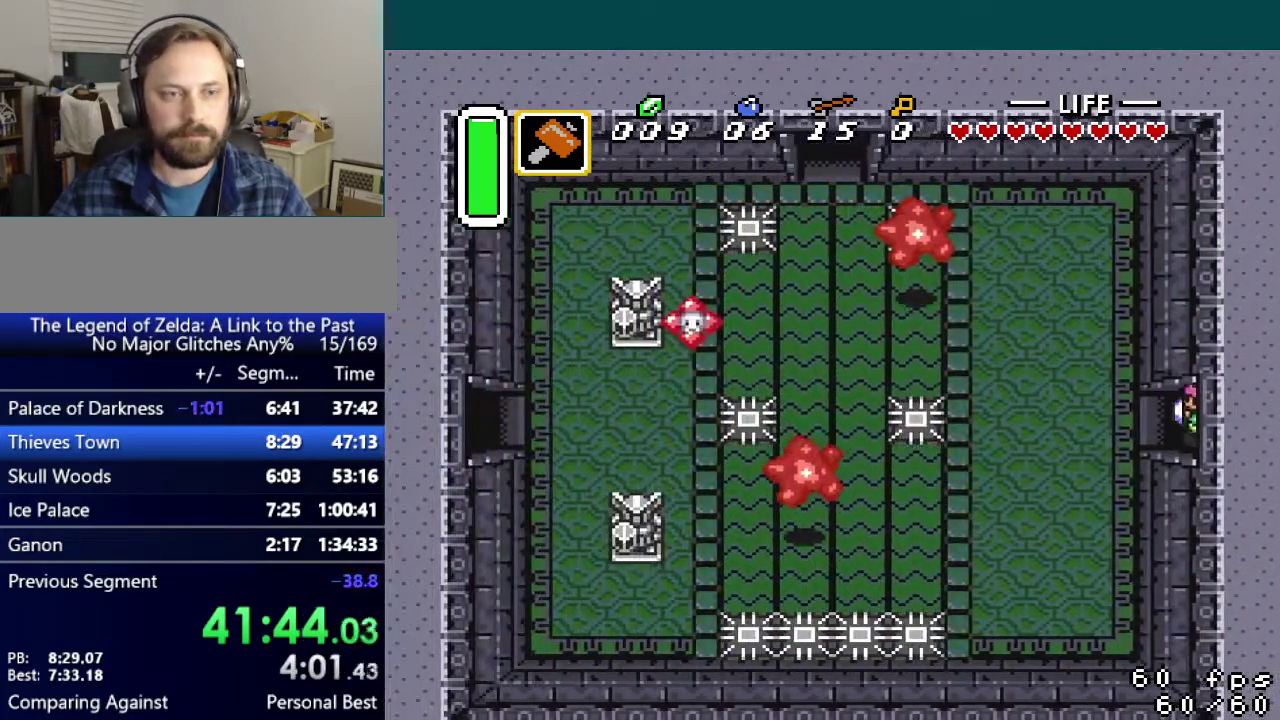
{"buttons": ["DPAD_DOWN"], "events": [[150, "DPAD_DOWN", "down"], [317, "DPAD_LEFT", "up"]]}
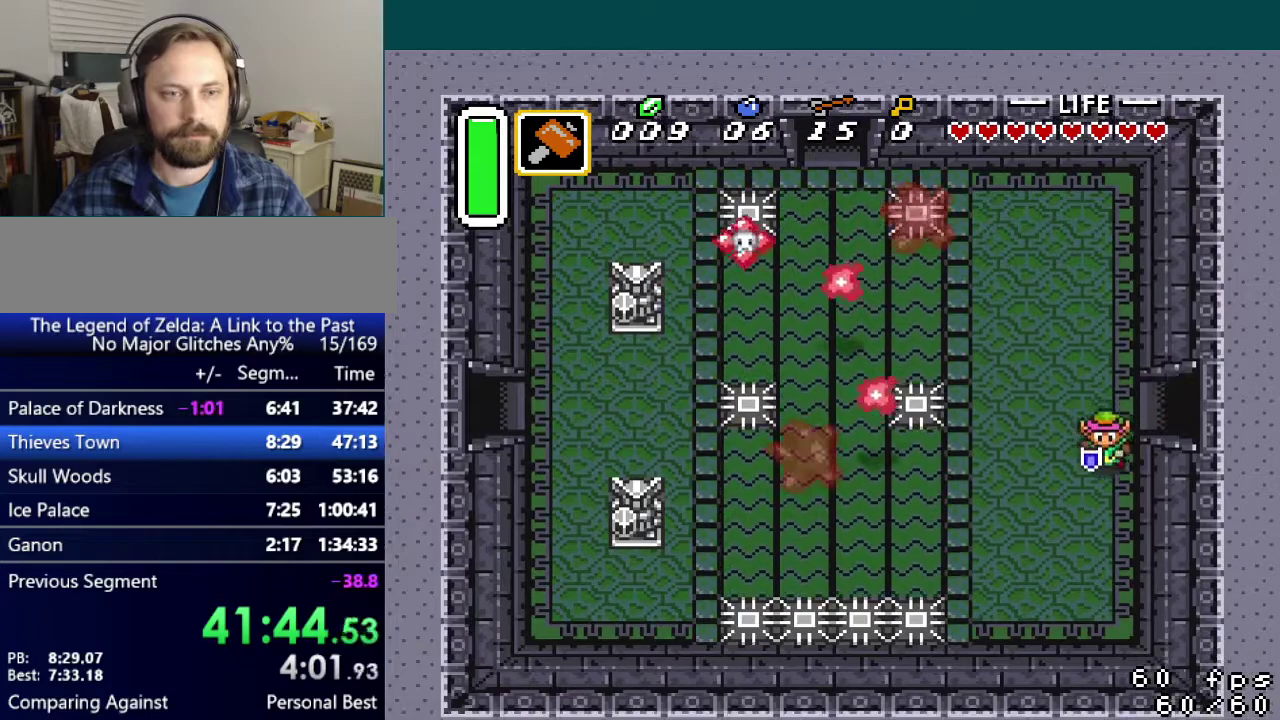
{"buttons": ["A"], "events": [[183, "DPAD_LEFT", "down"], [200, "A", "down"], [217, "DPAD_DOWN", "up"], [300, "DPAD_LEFT", "up"]]}
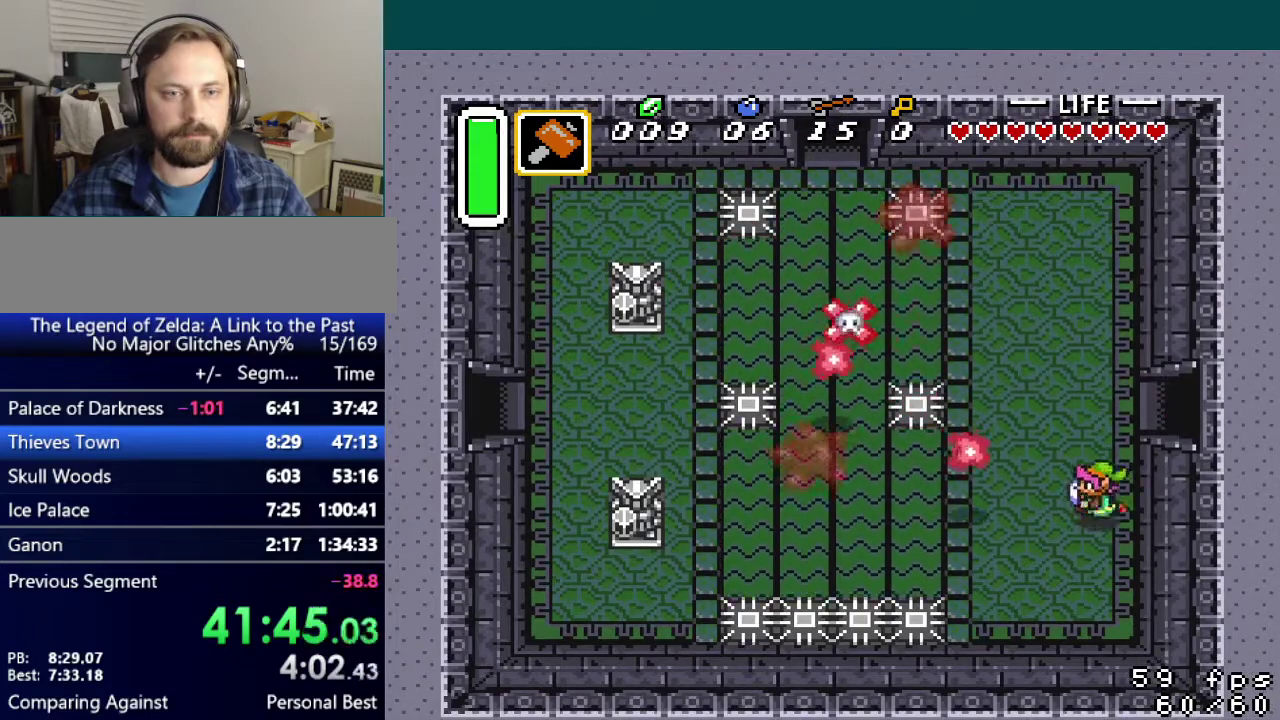
{"buttons": [], "events": [[384, "A", "up"]]}
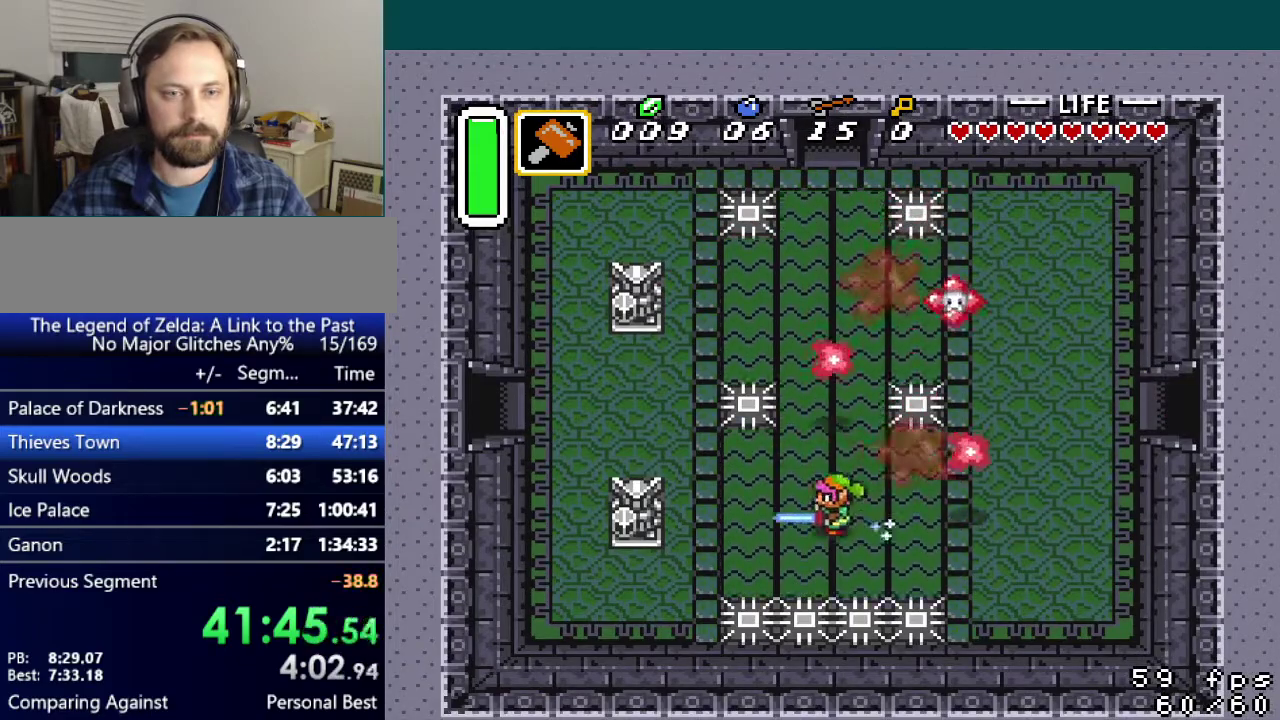
{"buttons": ["DPAD_LEFT"], "events": [[133, "DPAD_LEFT", "down"]]}
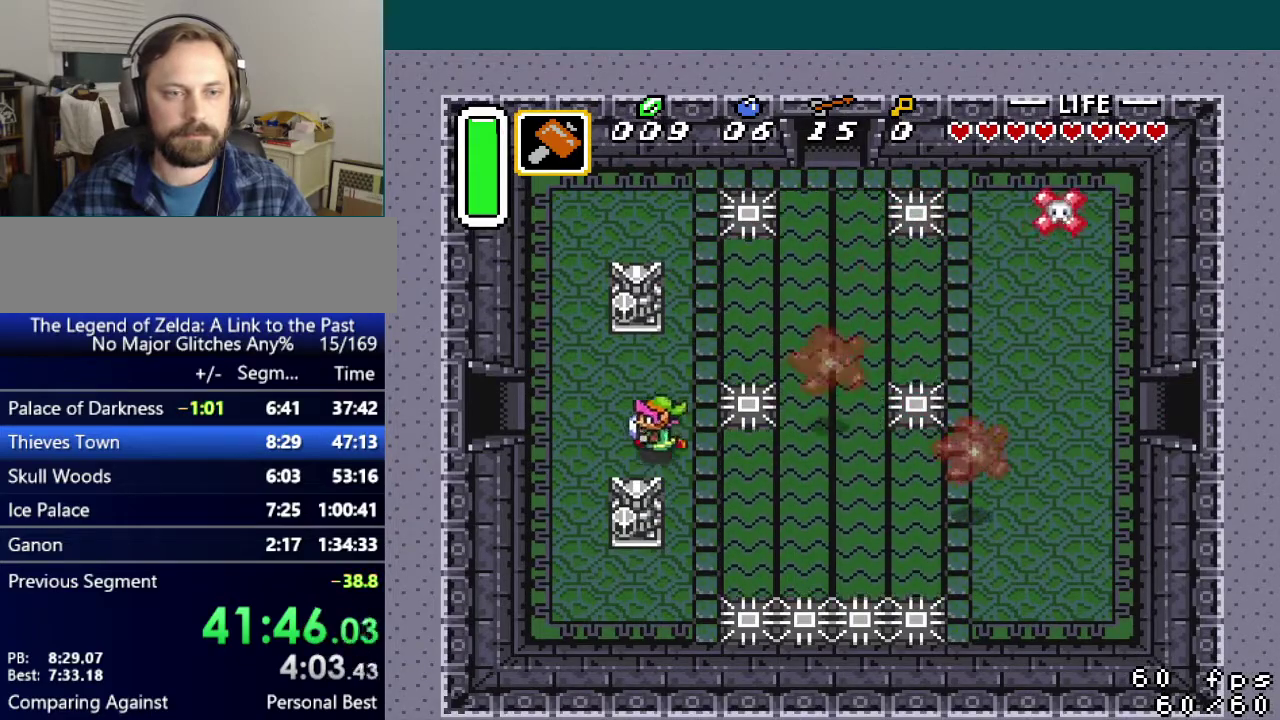
{"buttons": ["DPAD_LEFT"], "events": []}
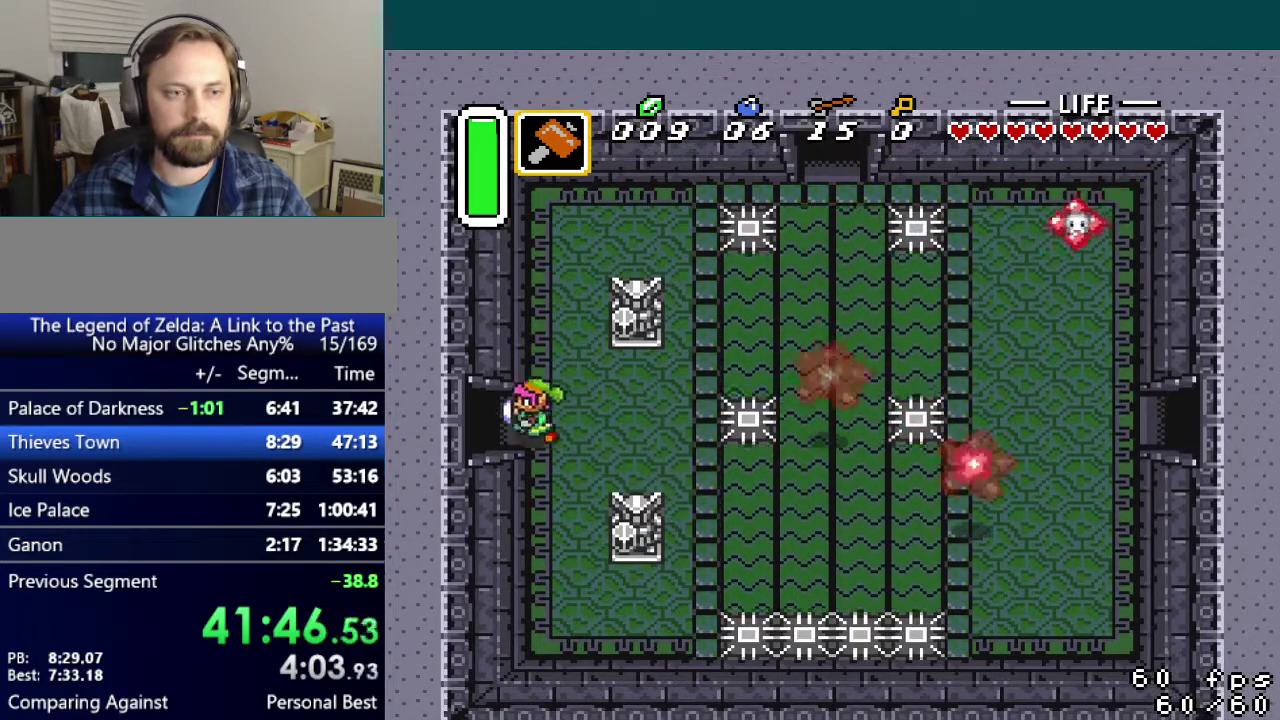
{"buttons": ["DPAD_LEFT"], "events": []}
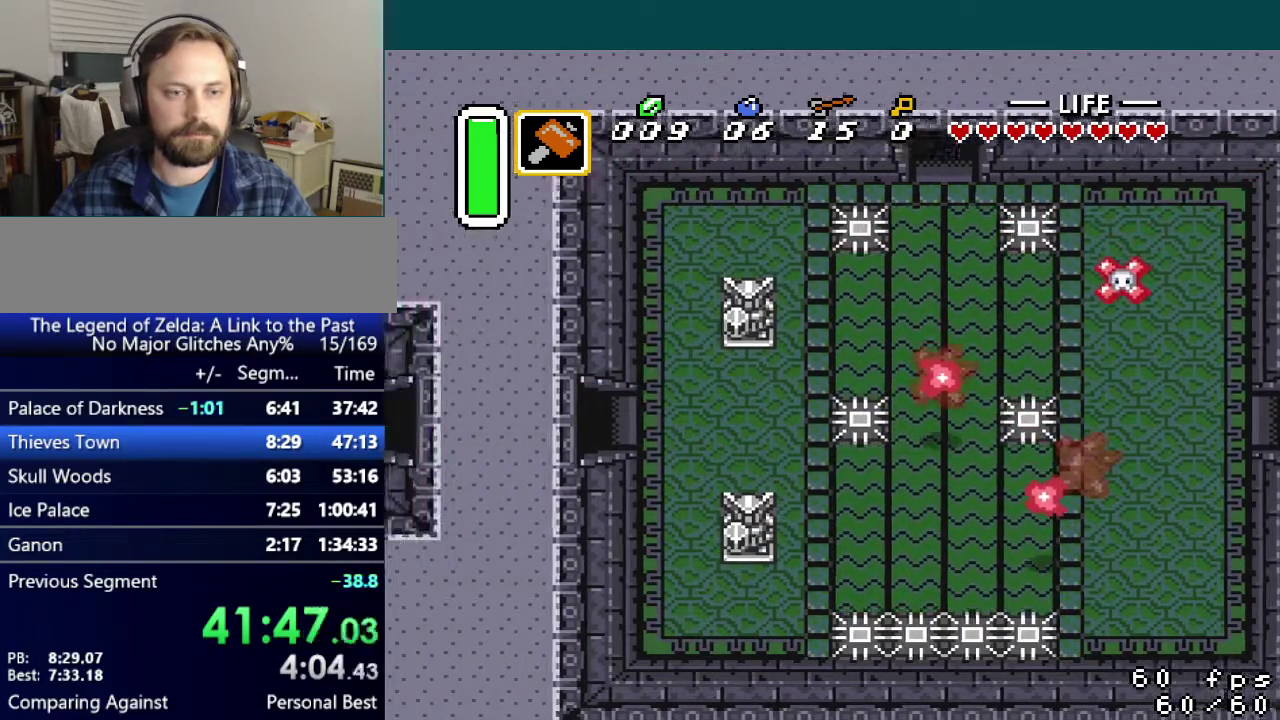
{"buttons": ["DPAD_LEFT"], "events": []}
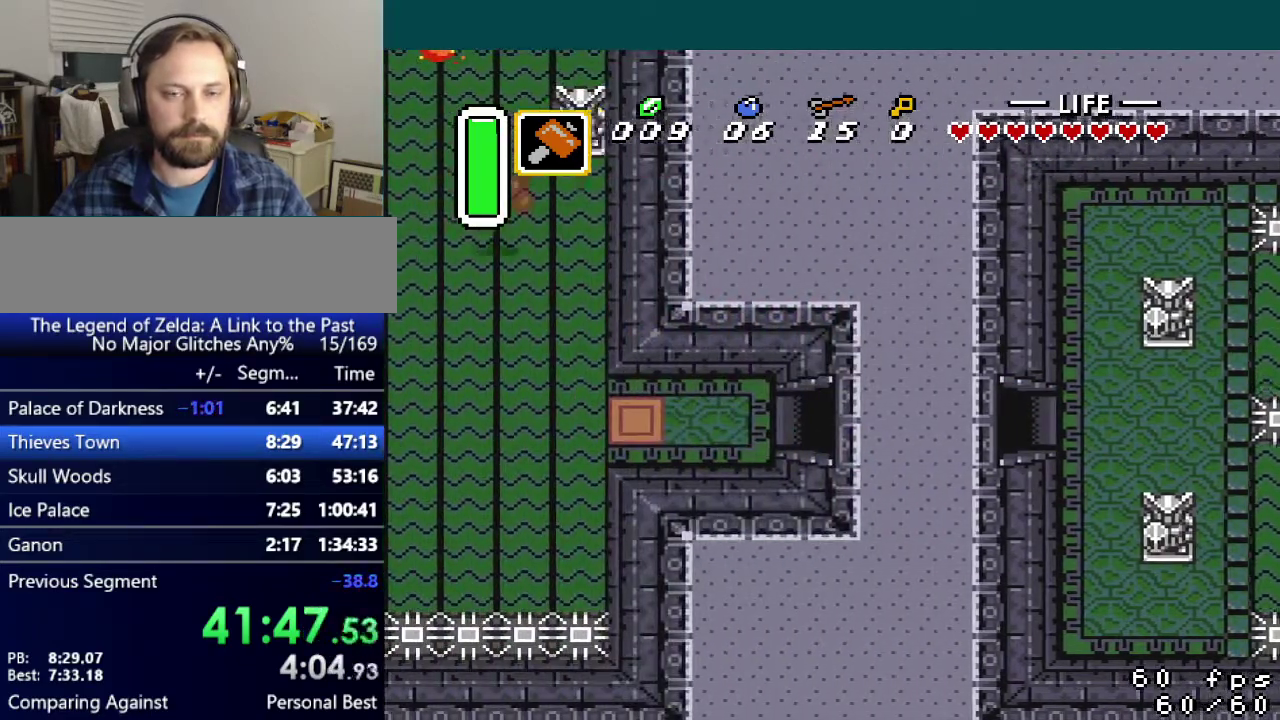
{"buttons": ["DPAD_LEFT"], "events": []}
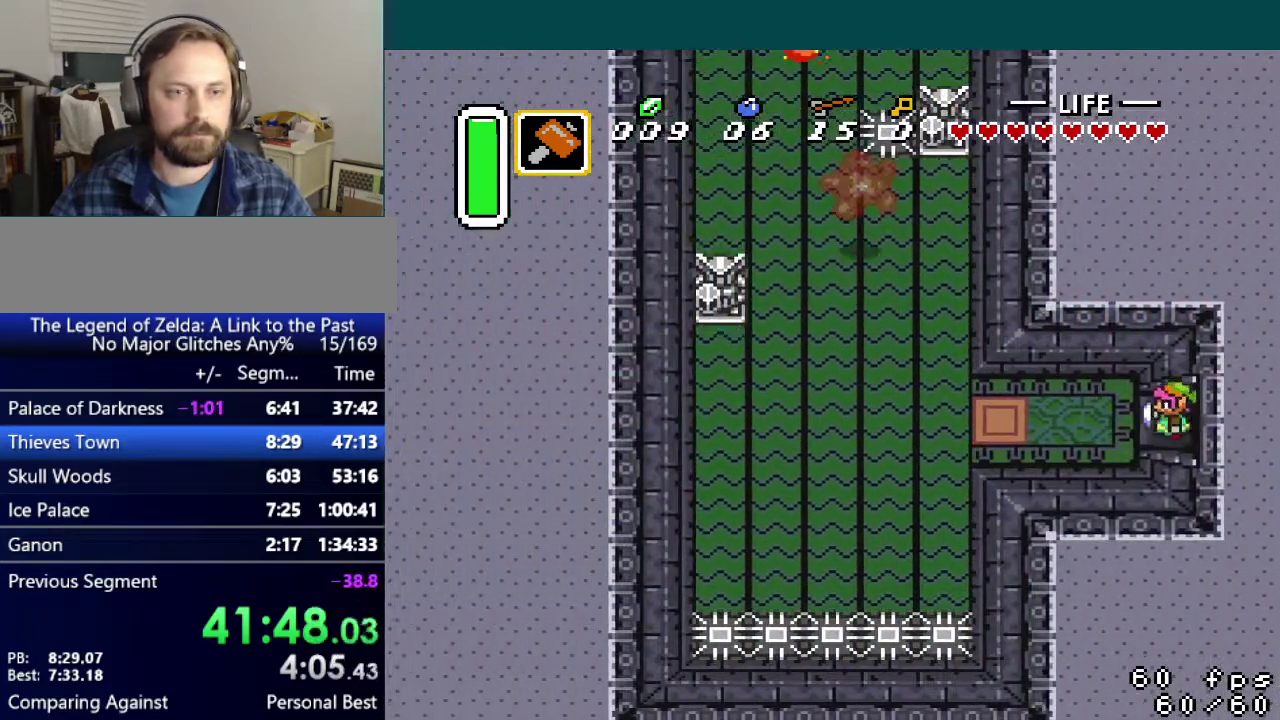
{"buttons": ["DPAD_LEFT"], "events": []}
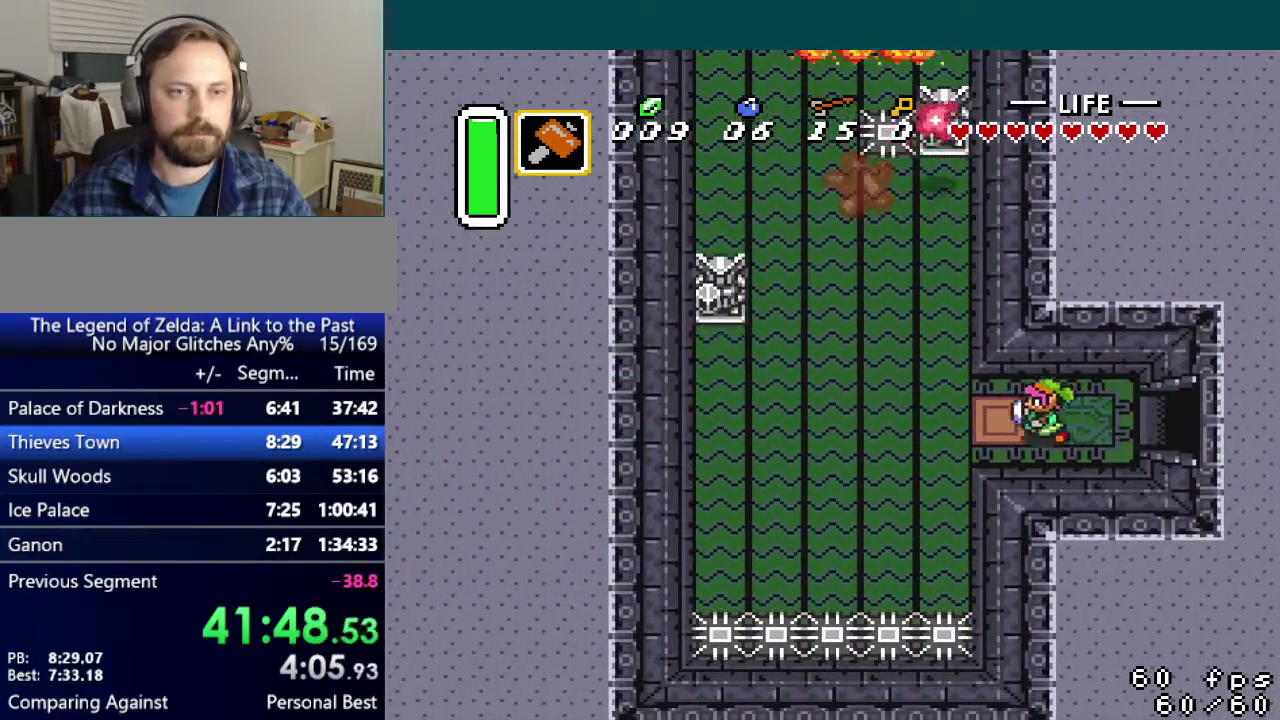
{"buttons": ["DPAD_LEFT"], "events": []}
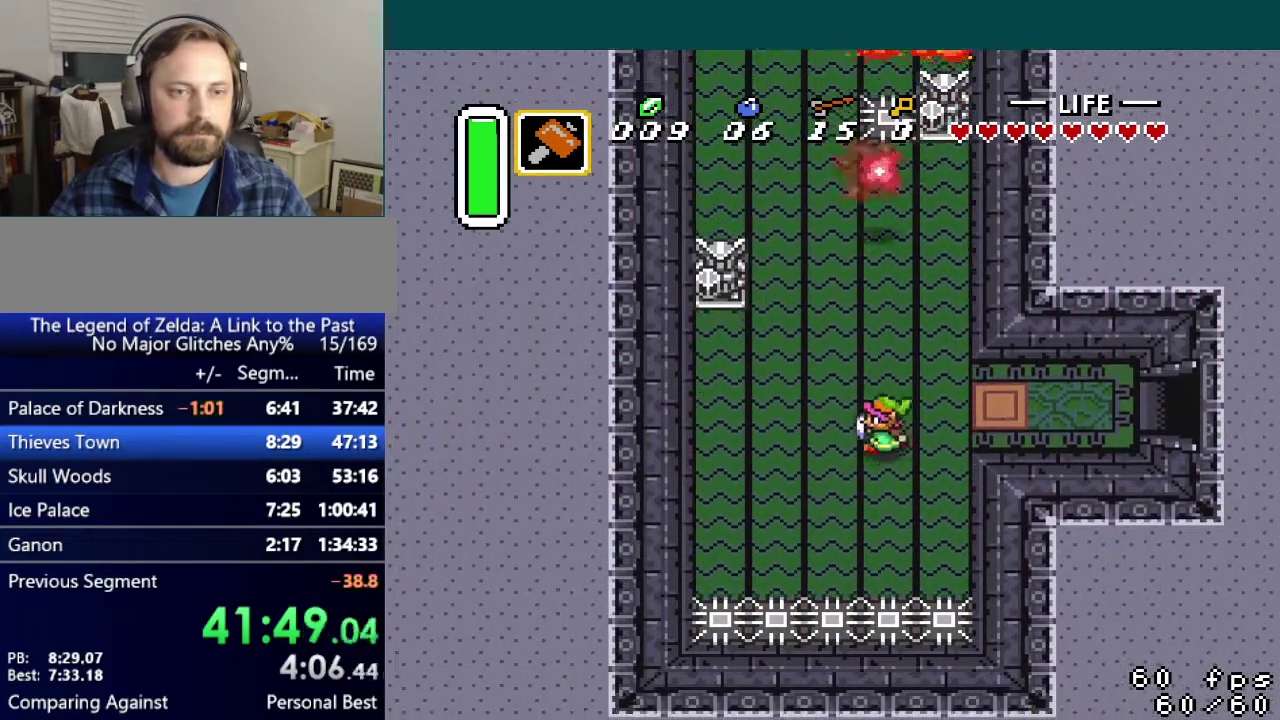
{"buttons": ["DPAD_LEFT"], "events": [[167, "A", "down"], [167, "DPAD_LEFT", "up"], [484, "A", "up"], [484, "DPAD_LEFT", "down"]]}
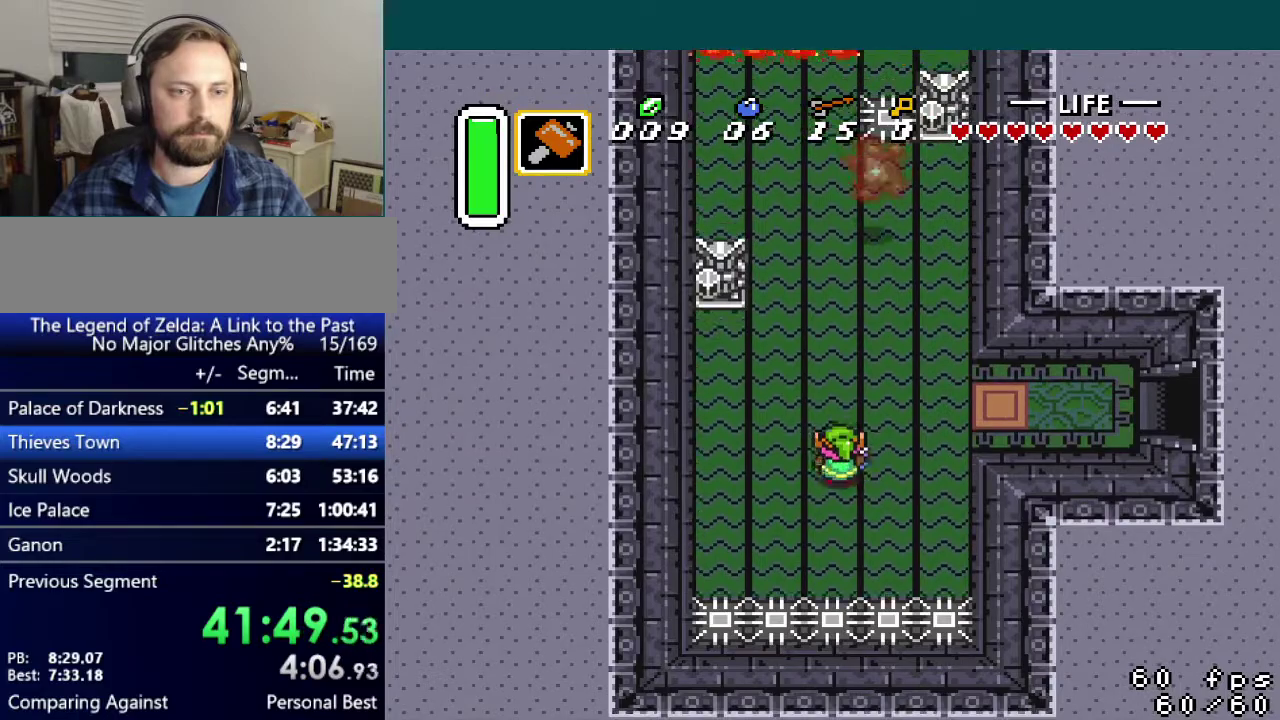
{"buttons": ["A"], "events": [[67, "A", "down"], [67, "DPAD_LEFT", "up"]]}
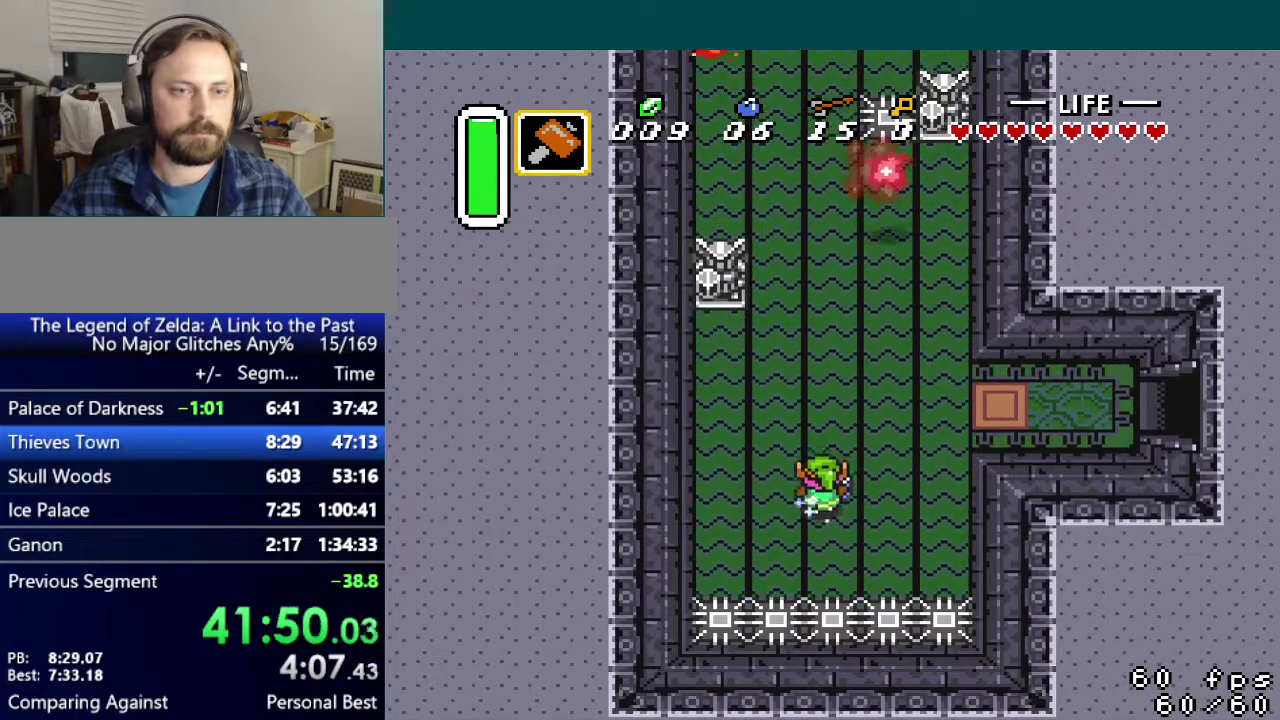
{"buttons": [], "events": [[451, "A", "up"]]}
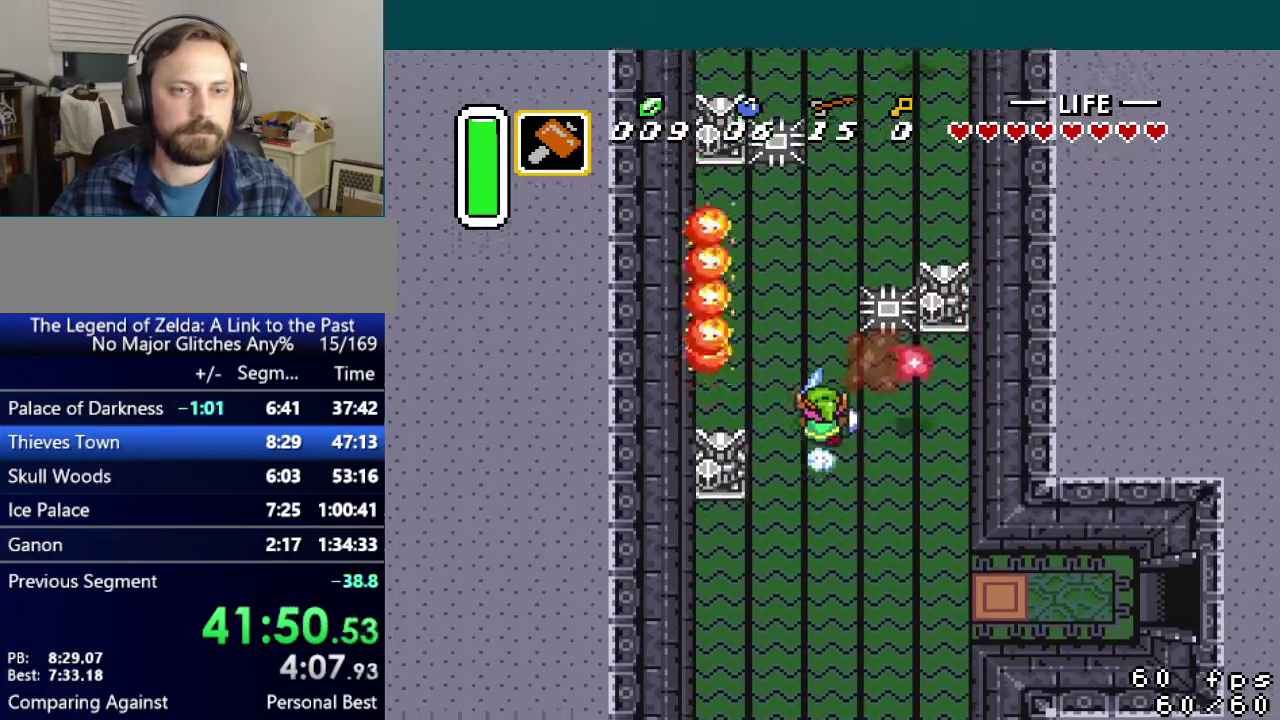
{"buttons": [], "events": [[317, "DPAD_RIGHT", "down"], [500, "DPAD_RIGHT", "up"]]}
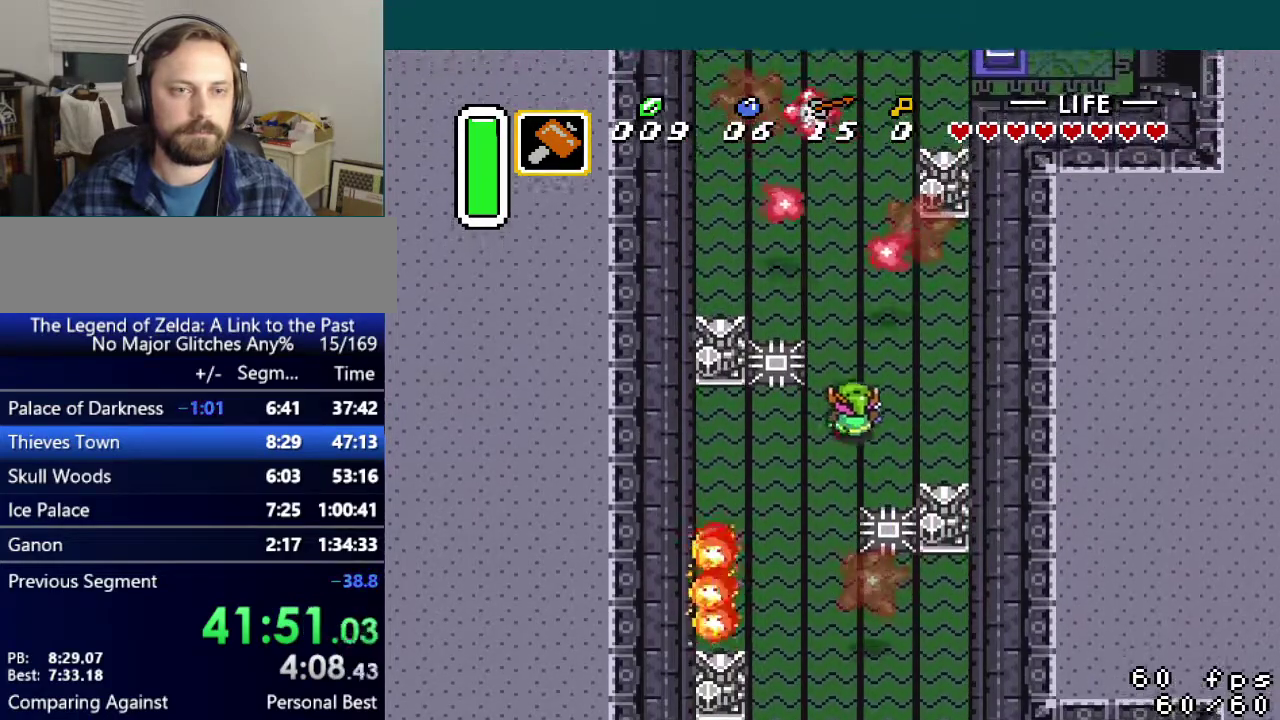
{"buttons": ["A"], "events": [[50, "A", "down"]]}
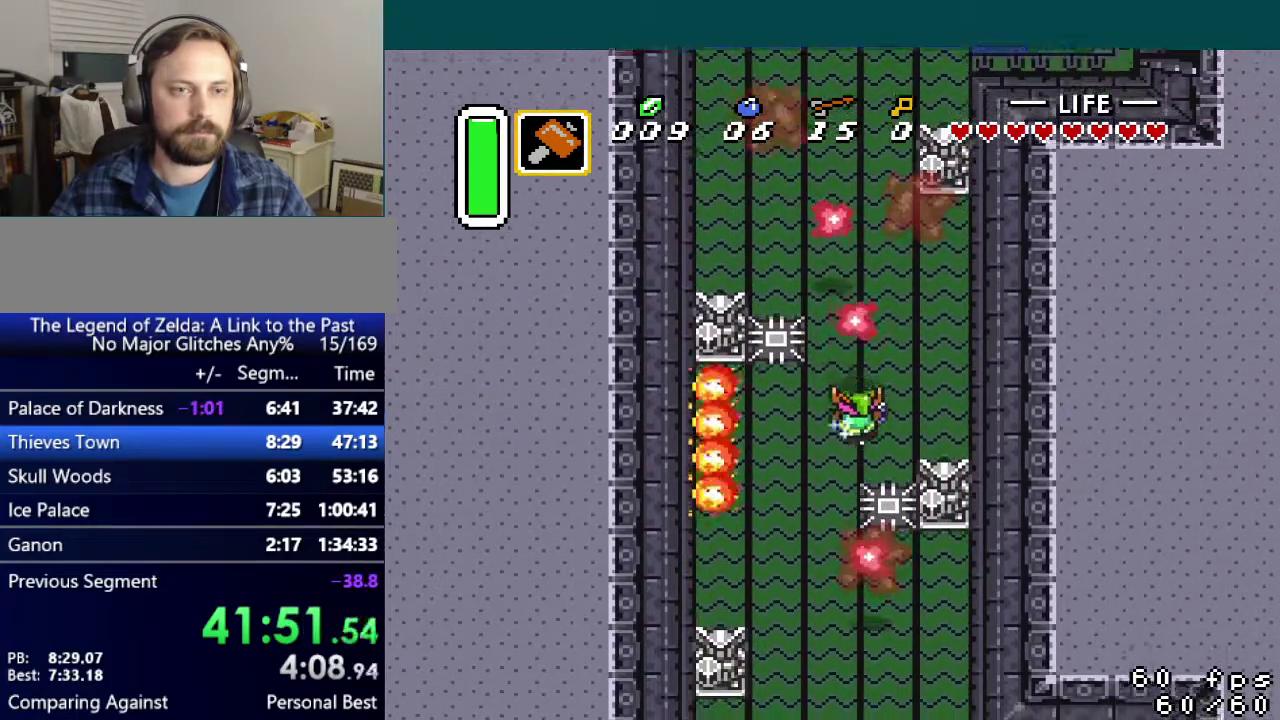
{"buttons": ["A"], "events": []}
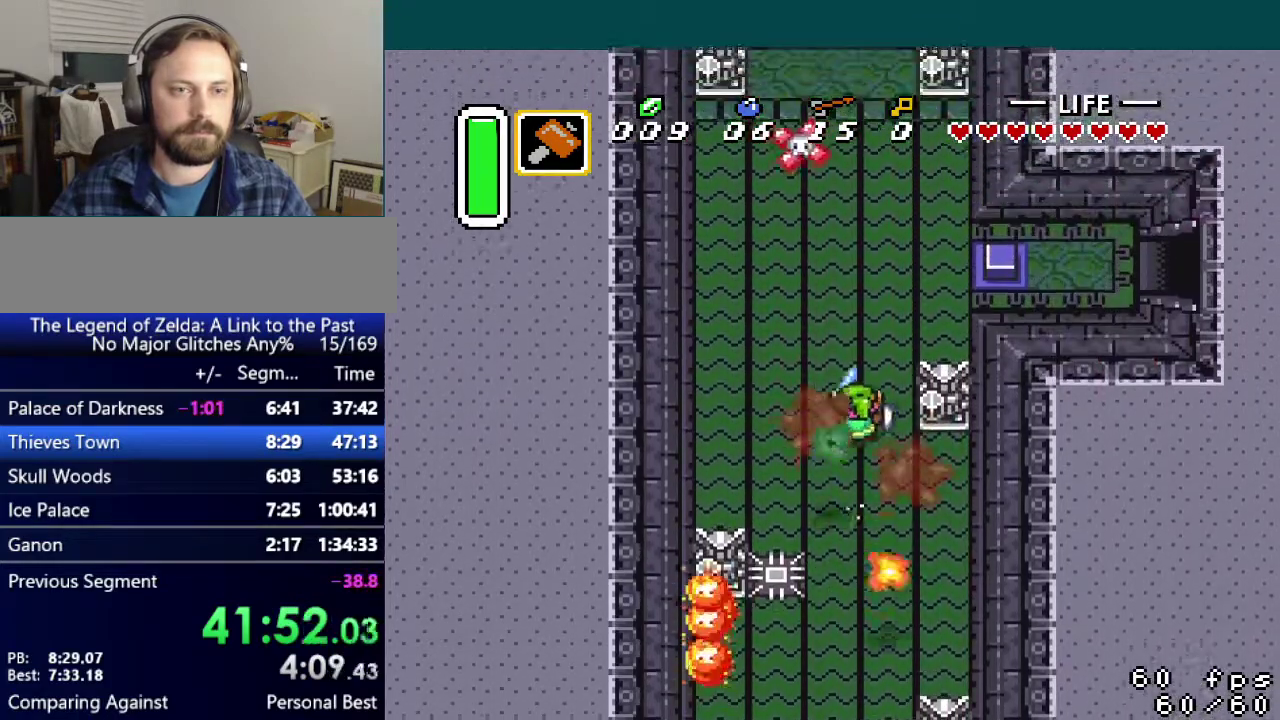
{"buttons": [], "events": [[117, "A", "up"]]}
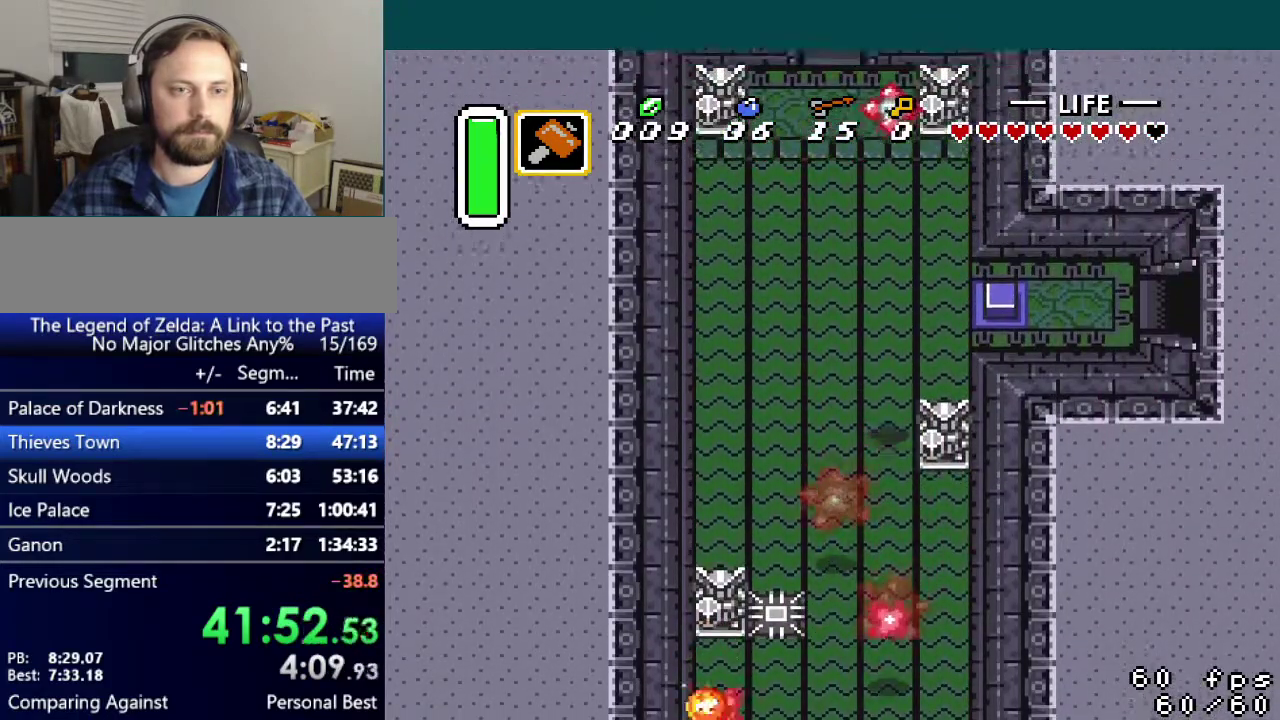
{"buttons": [], "events": []}
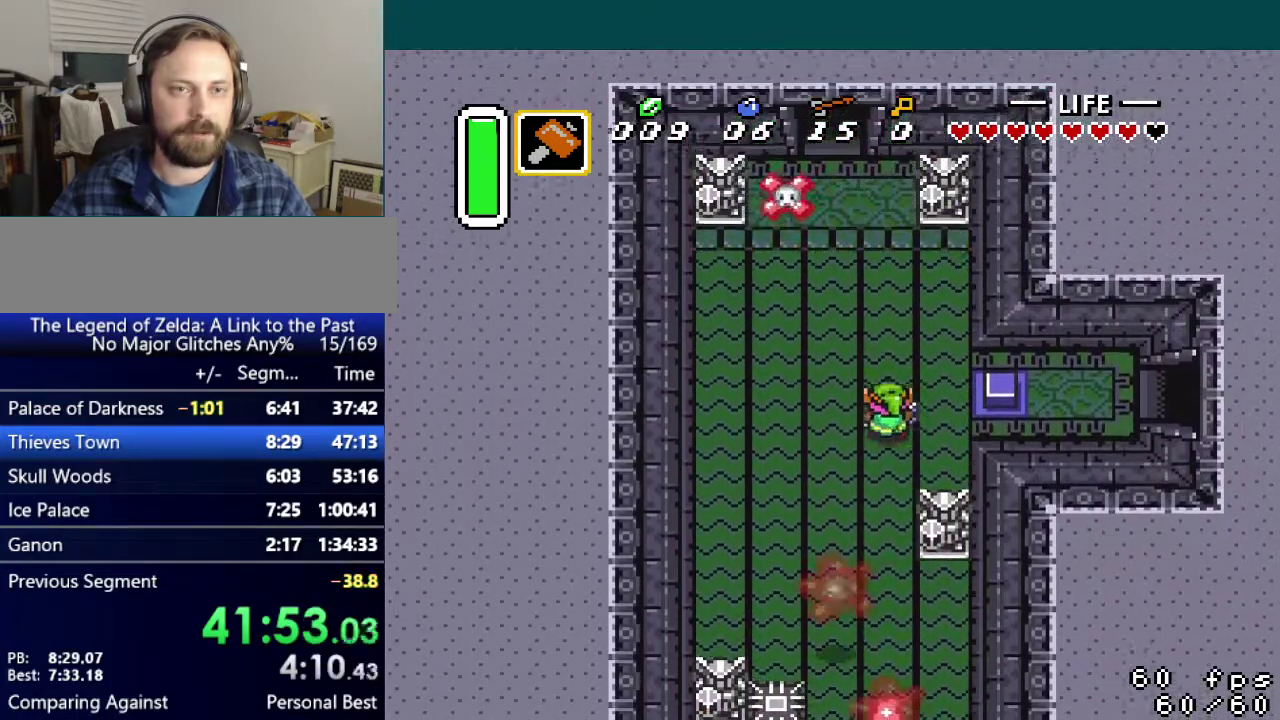
{"buttons": [], "events": [[84, "DPAD_RIGHT", "down"], [284, "DPAD_RIGHT", "up"]]}
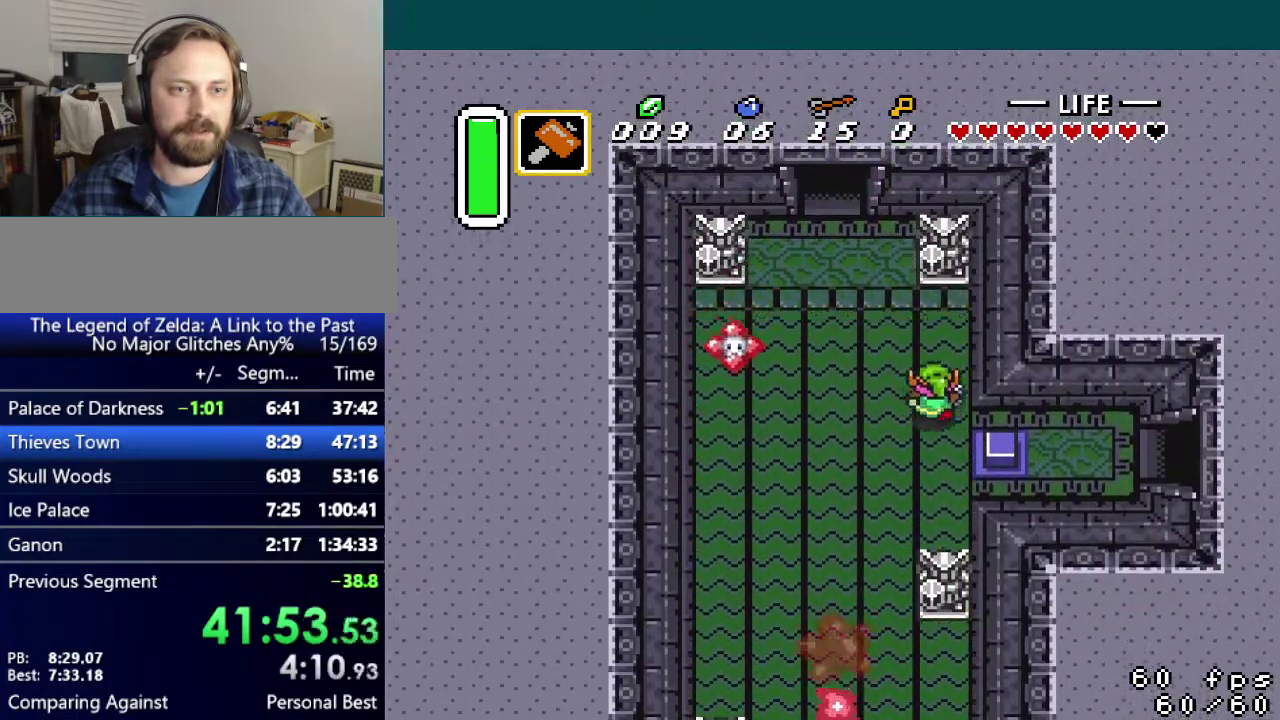
{"buttons": ["DPAD_LEFT"], "events": [[133, "DPAD_LEFT", "down"]]}